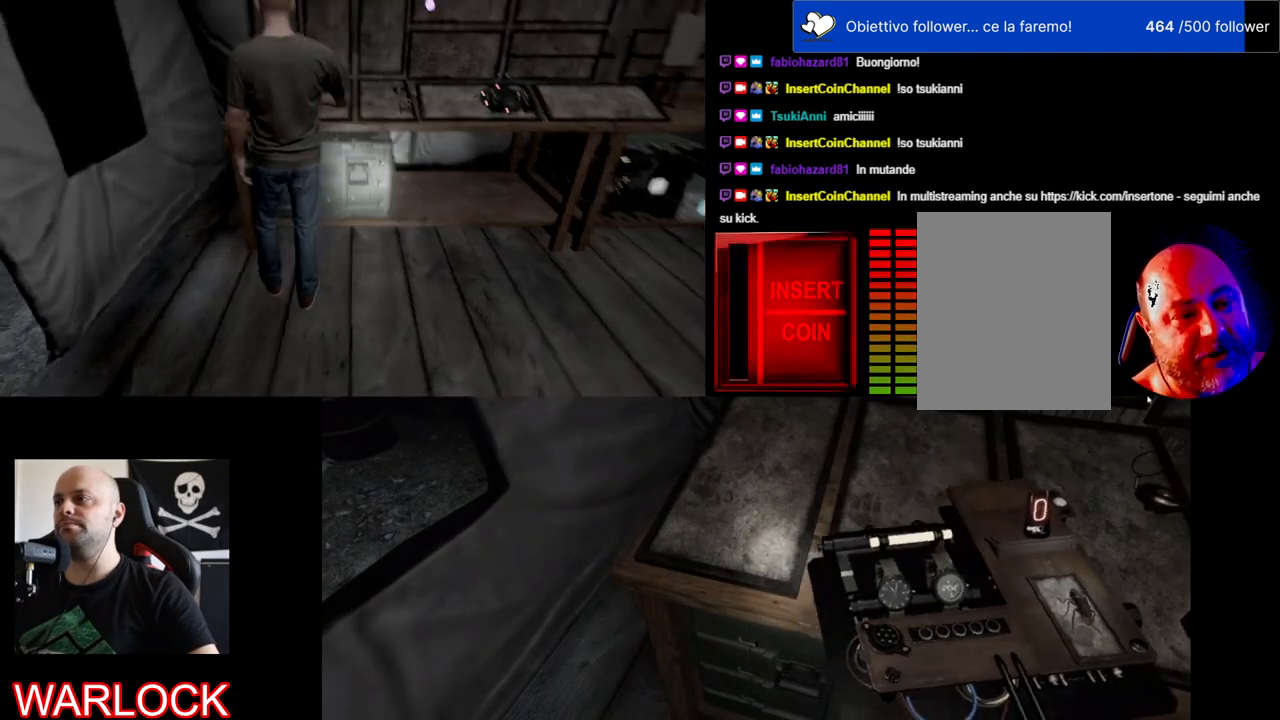
Gameplay with keyboard and mouse; each line is a JSON object with the keys and mouse buttons held at the frame after it. "events" lists presses ("down") and releases ("up") of "a", "c", "ctrl", "d", "e", "f", "q", "r", "s", "shift", "space", "tab", "w", "x", "z", "mouse_left", "mouse_wheel", "mouse_right", "mouse_mb4" and "mouse_mb5" between this image and that frame as [ms after this image, input, new state], when the widget could be followed in between. "mouse_left", "mouse_wheel", "mouse_right", "mouse_mb4", "mouse_mb5" = the "left", "wheel", "right", "mb4", "mb5" buttons of the "mouse" list. No other keys are recorded. "wheel" means that the mouse wheel is clicked or scrolled. Mouse movement is not recorded.
{"keys": [], "mouse": [], "events": [[133, "d", "up"]]}
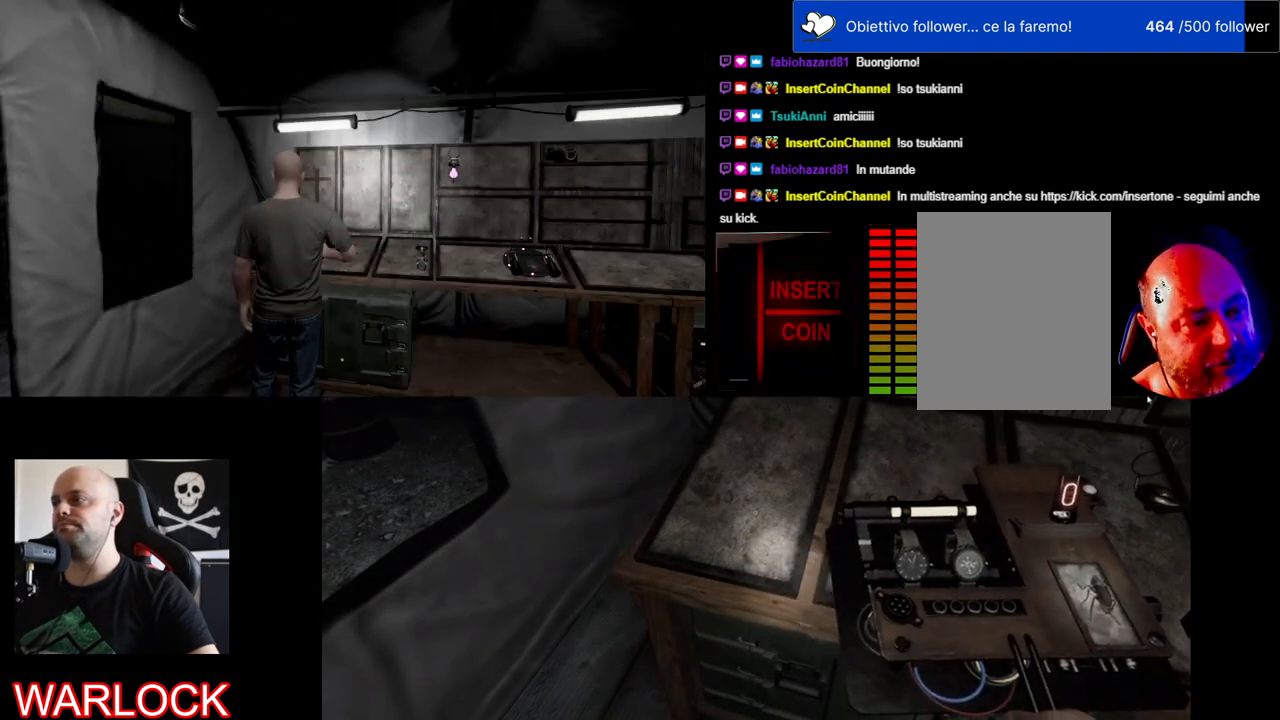
{"keys": [], "mouse": [], "events": []}
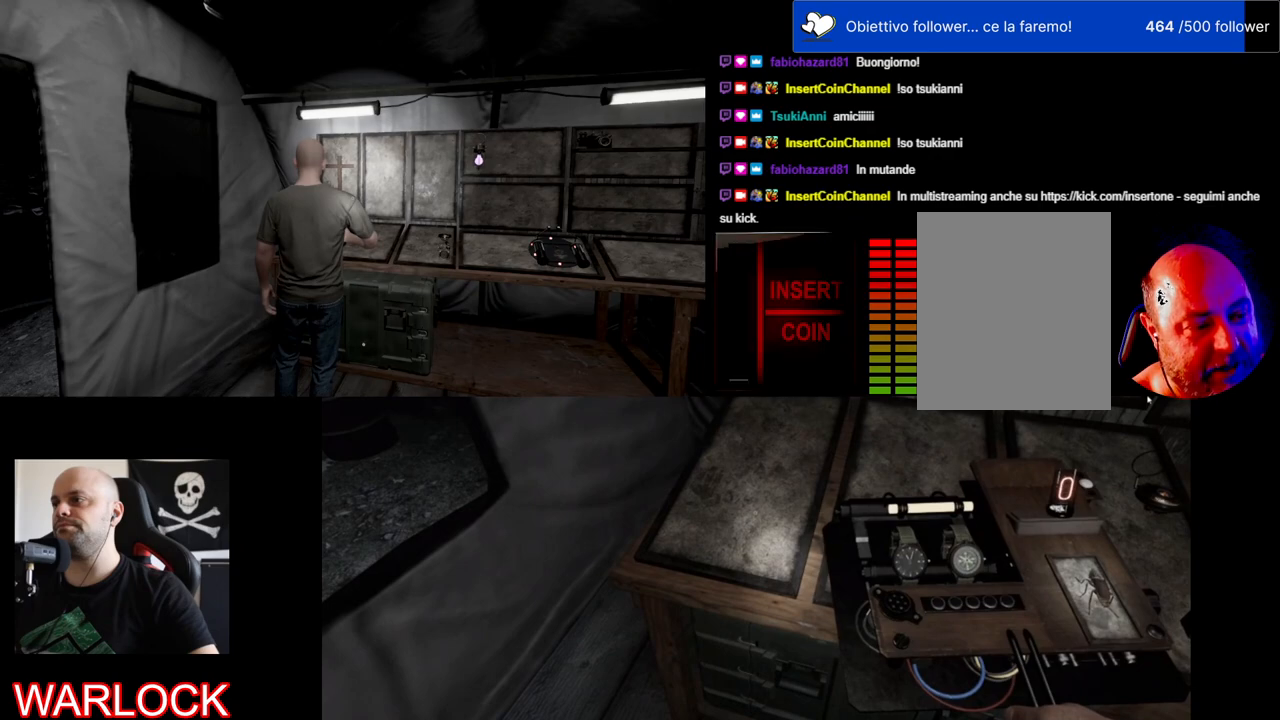
{"keys": [], "mouse": [], "events": []}
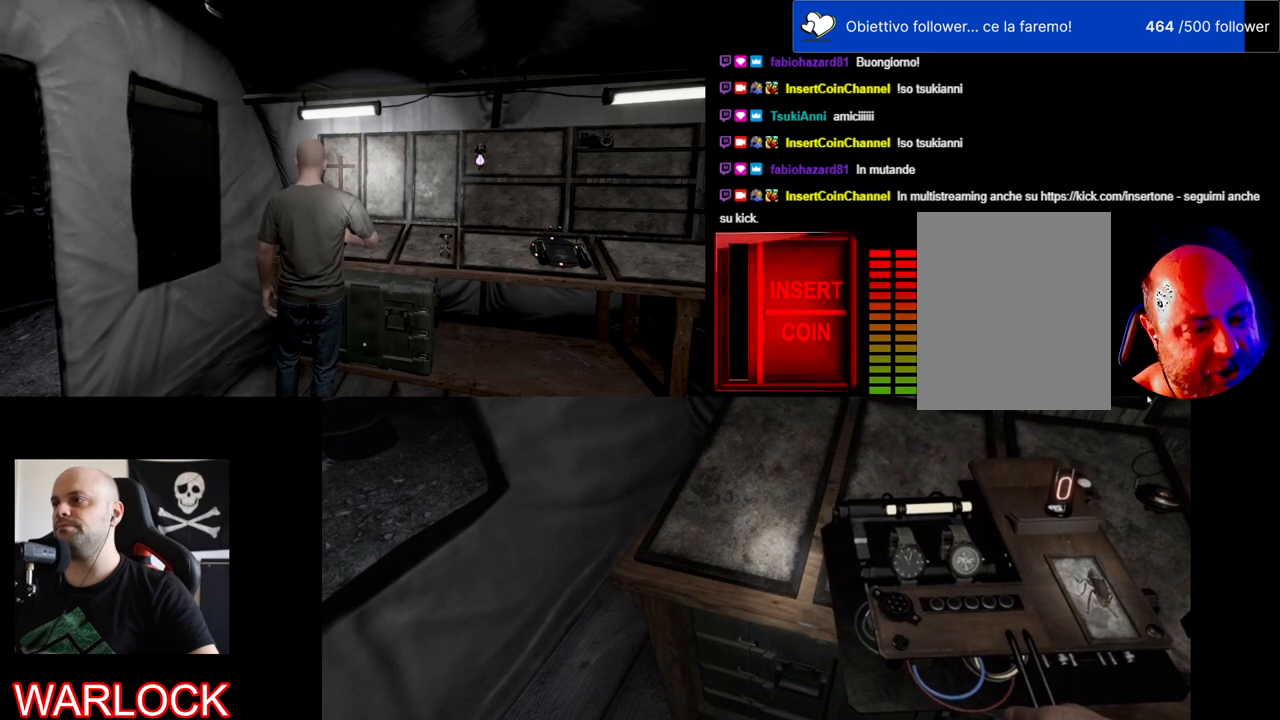
{"keys": ["d"], "mouse": [], "events": [[167, "d", "down"]]}
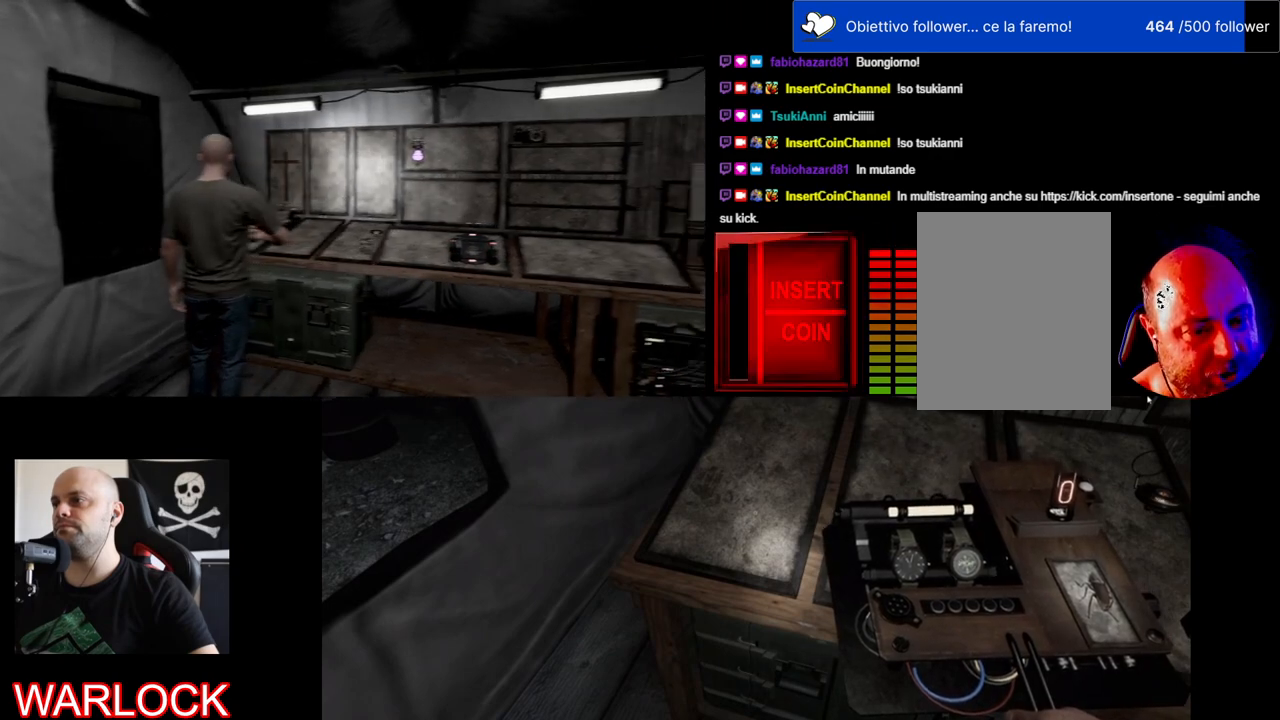
{"keys": [], "mouse": [], "events": [[67, "d", "up"]]}
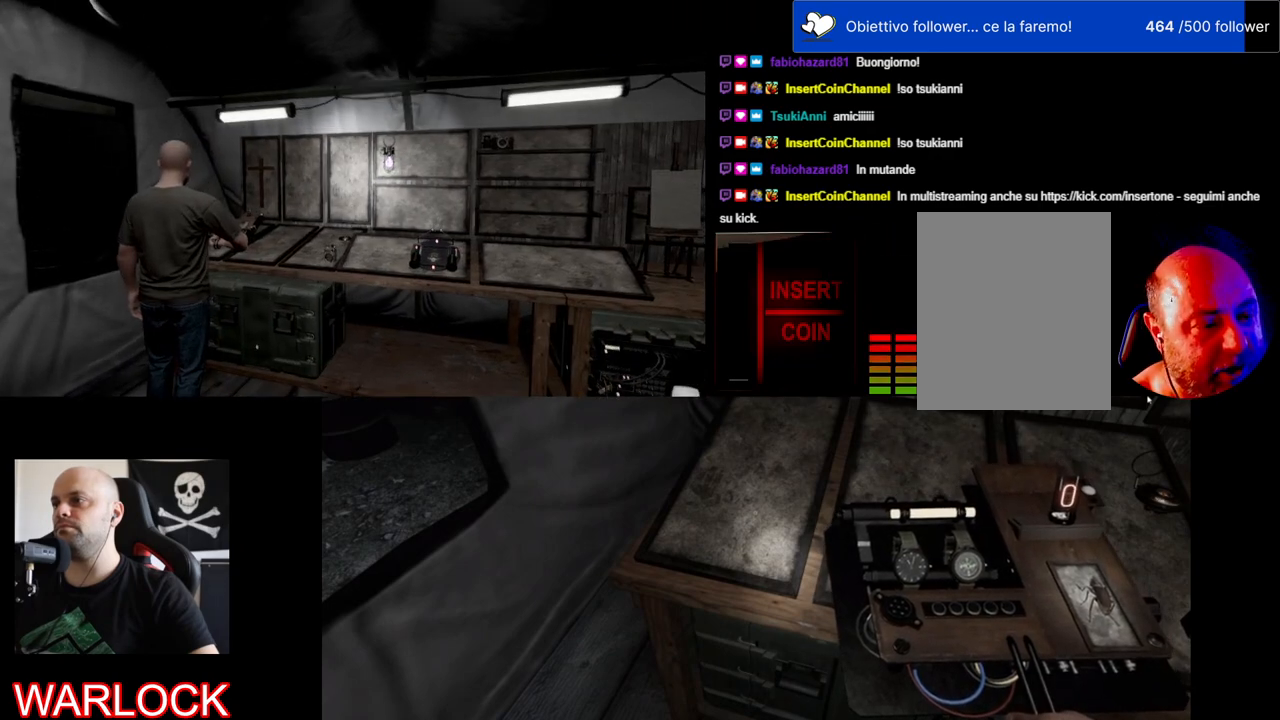
{"keys": ["w"], "mouse": [], "events": [[233, "w", "down"]]}
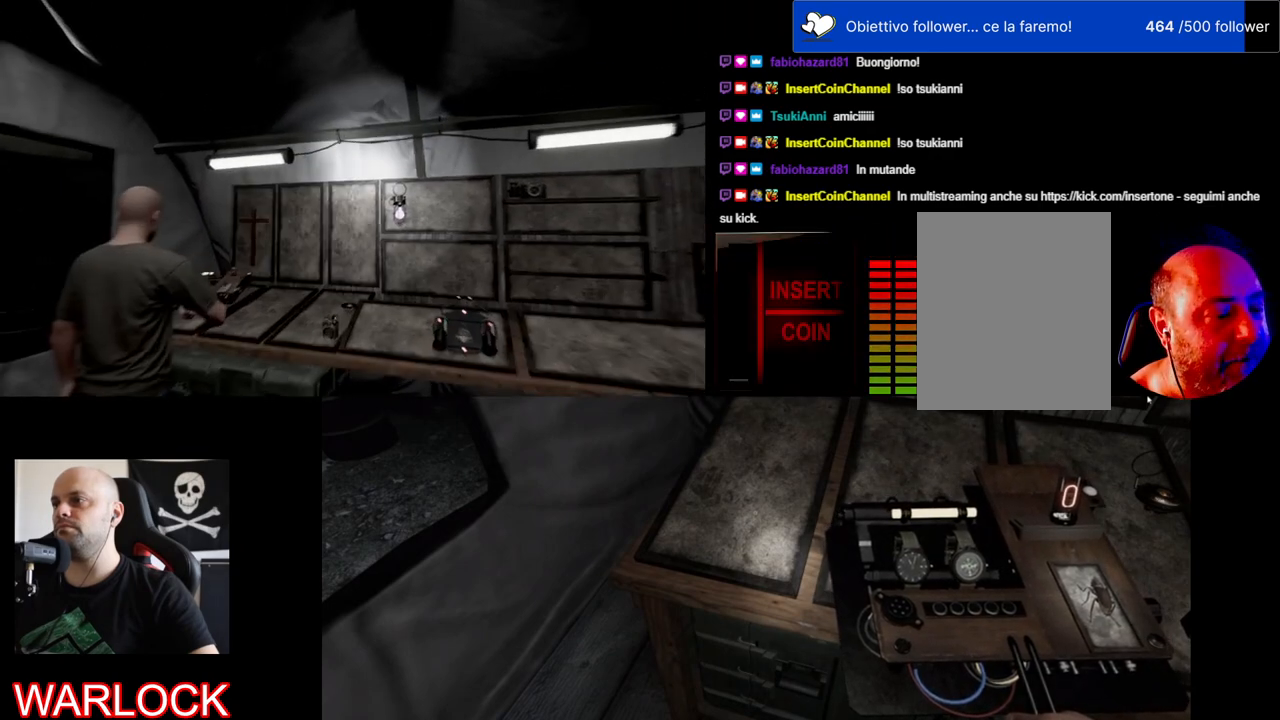
{"keys": [], "mouse": [], "events": [[350, "w", "up"]]}
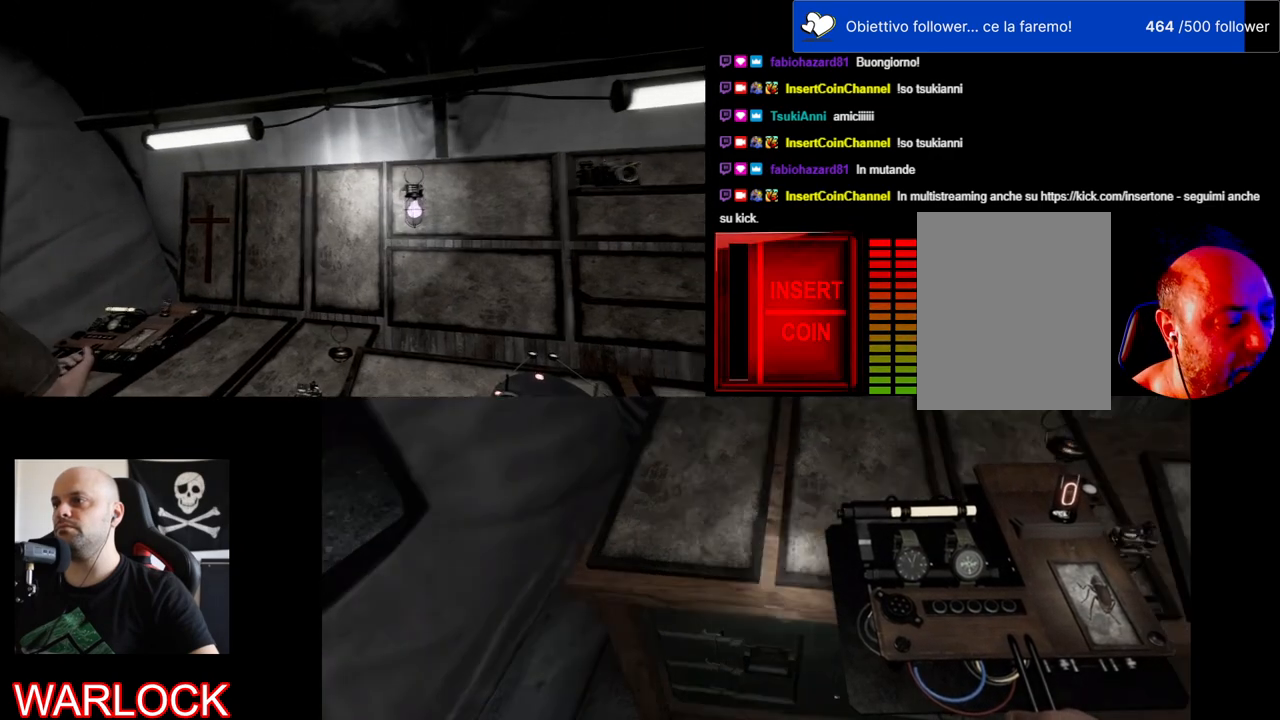
{"keys": [], "mouse": [], "events": []}
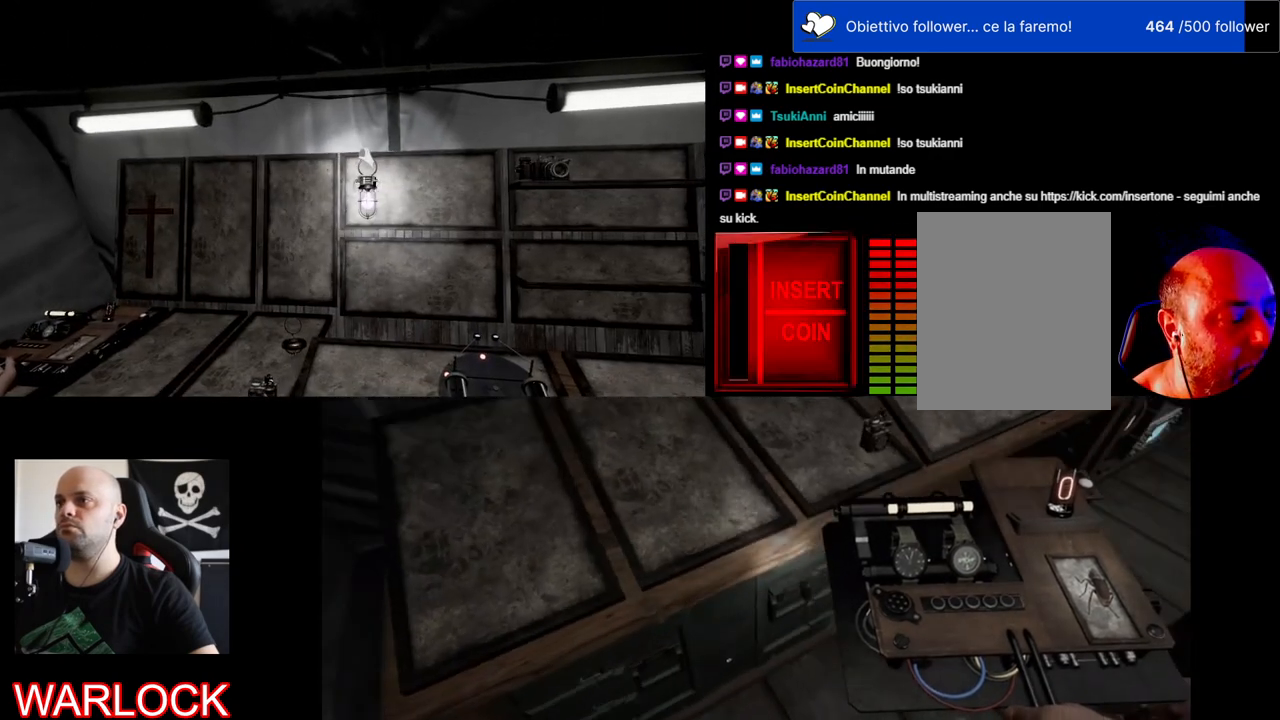
{"keys": [], "mouse": [], "events": []}
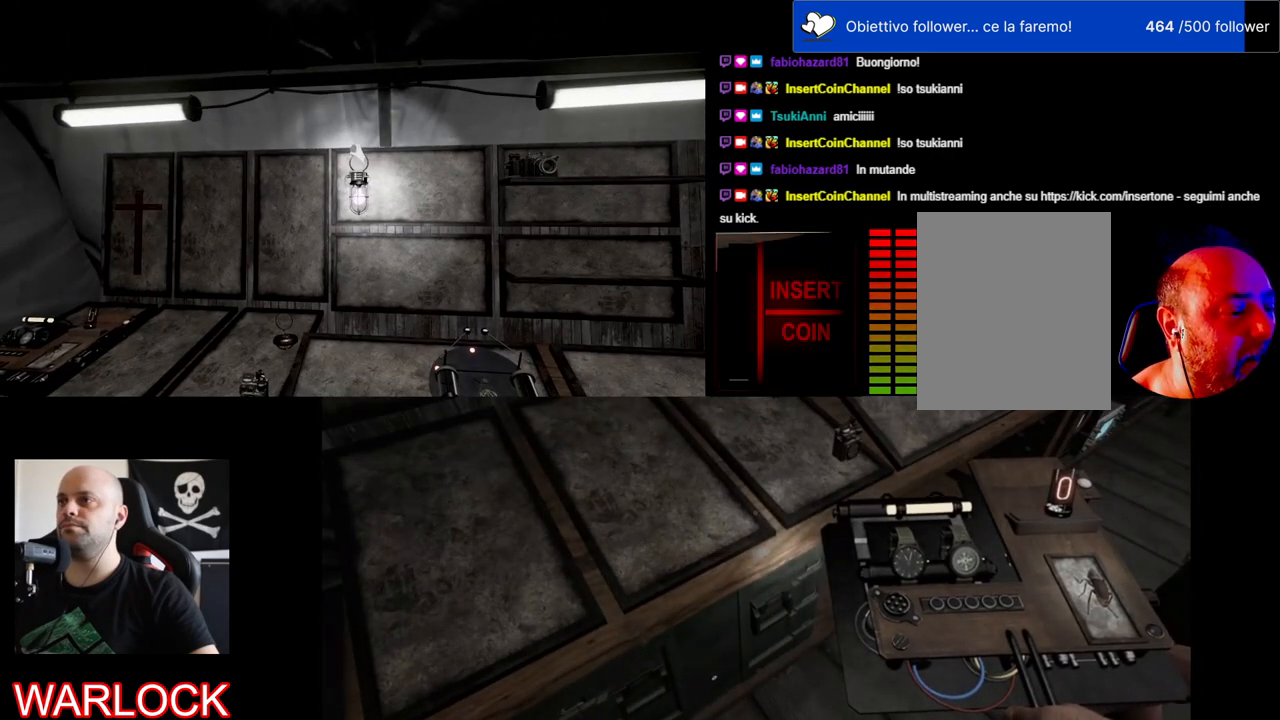
{"keys": [], "mouse": [], "events": []}
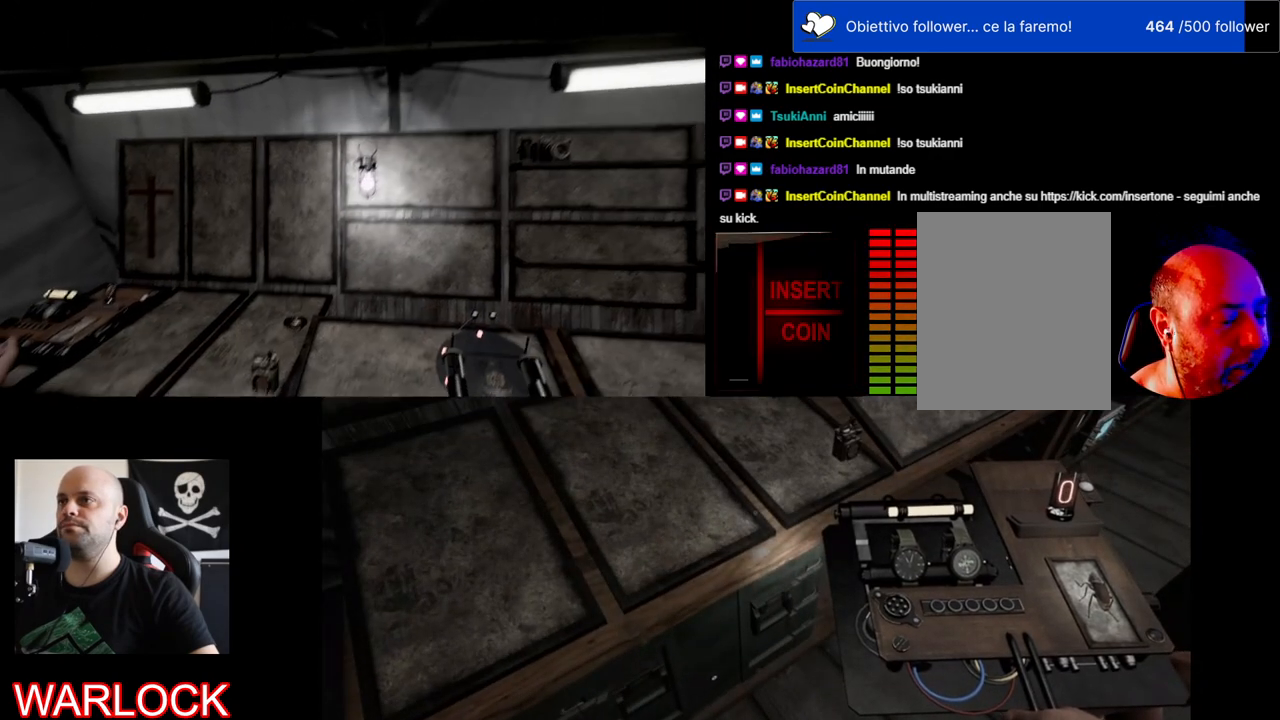
{"keys": [], "mouse": [], "events": []}
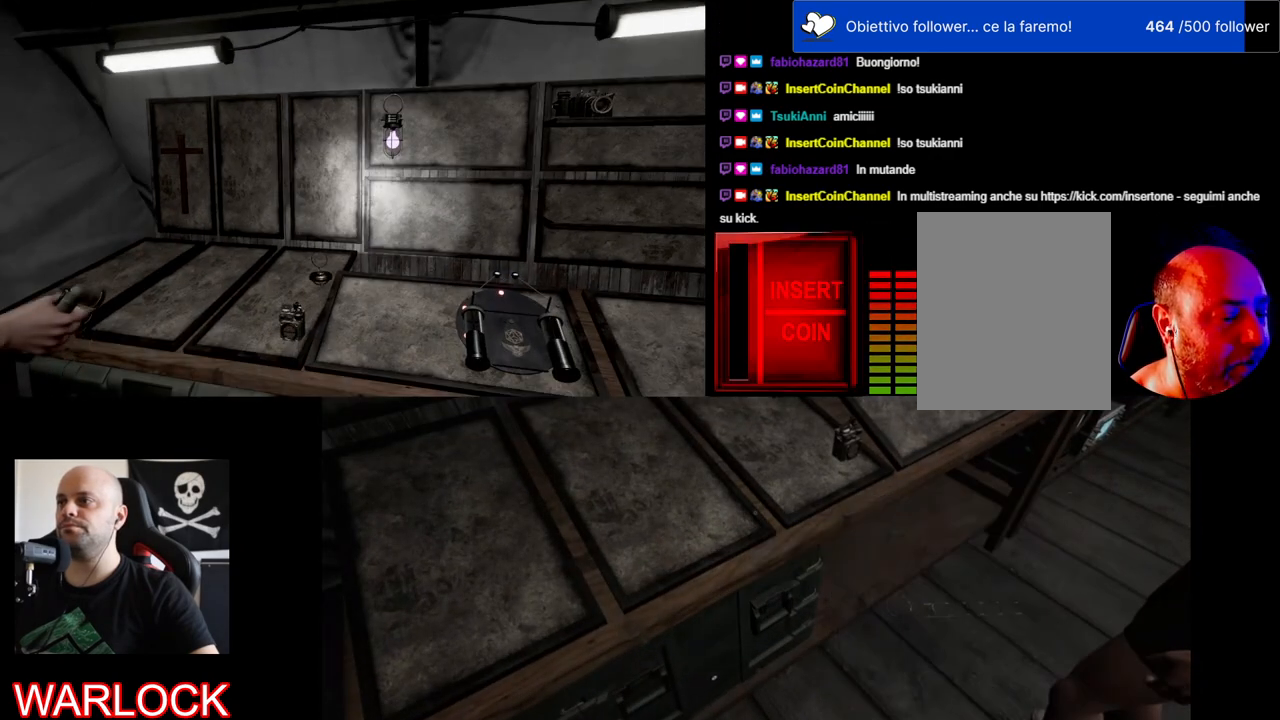
{"keys": [], "mouse": [], "events": []}
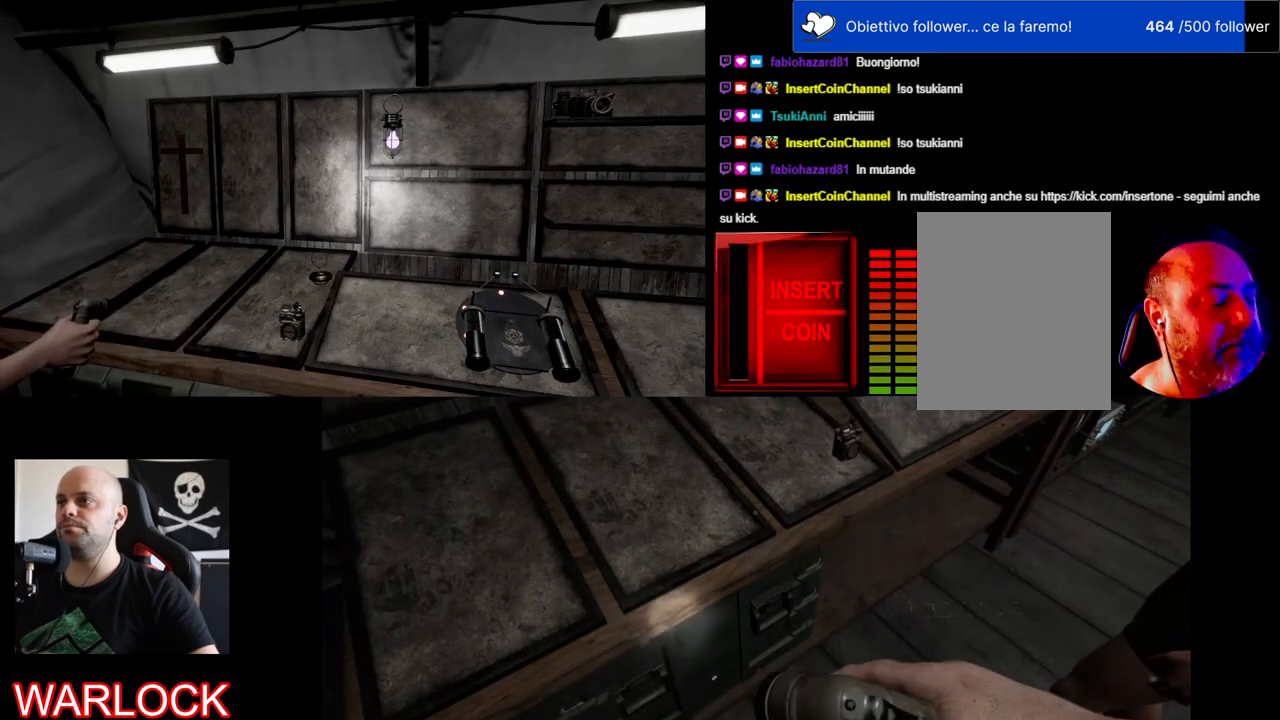
{"keys": ["s"], "mouse": [], "events": [[483, "s", "down"]]}
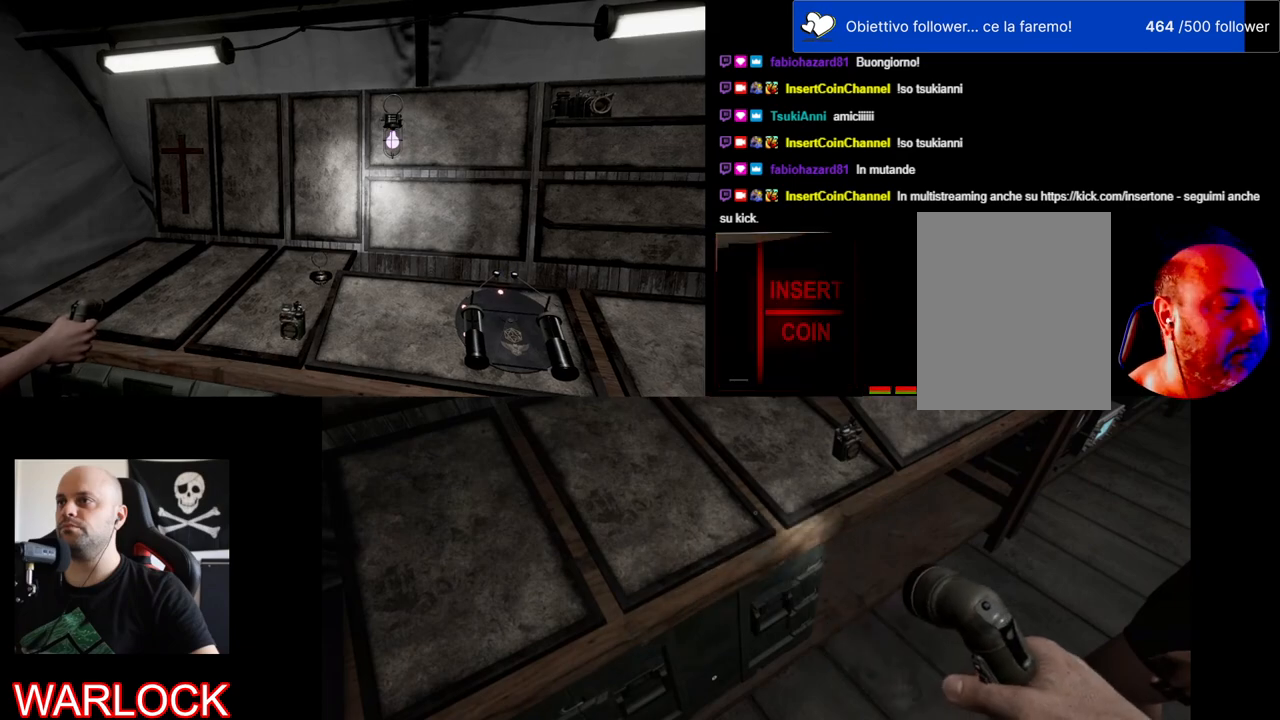
{"keys": [], "mouse": [], "events": [[350, "s", "up"]]}
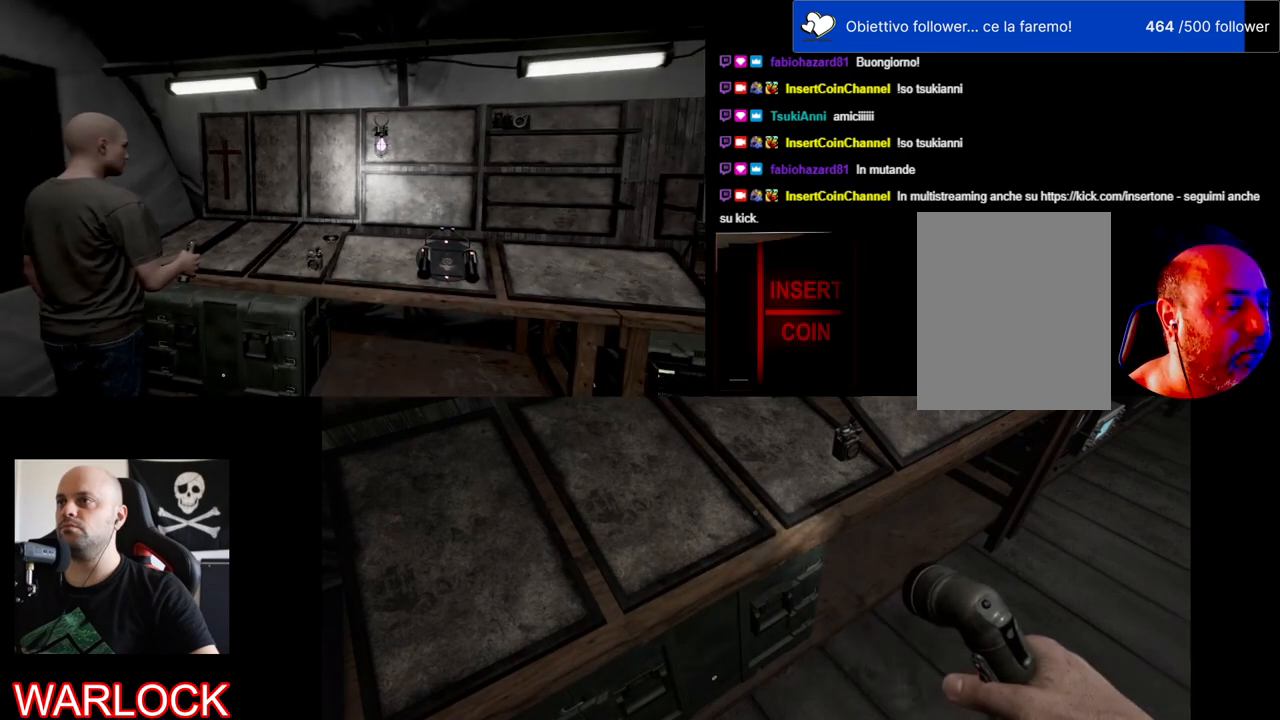
{"keys": [], "mouse": [], "events": []}
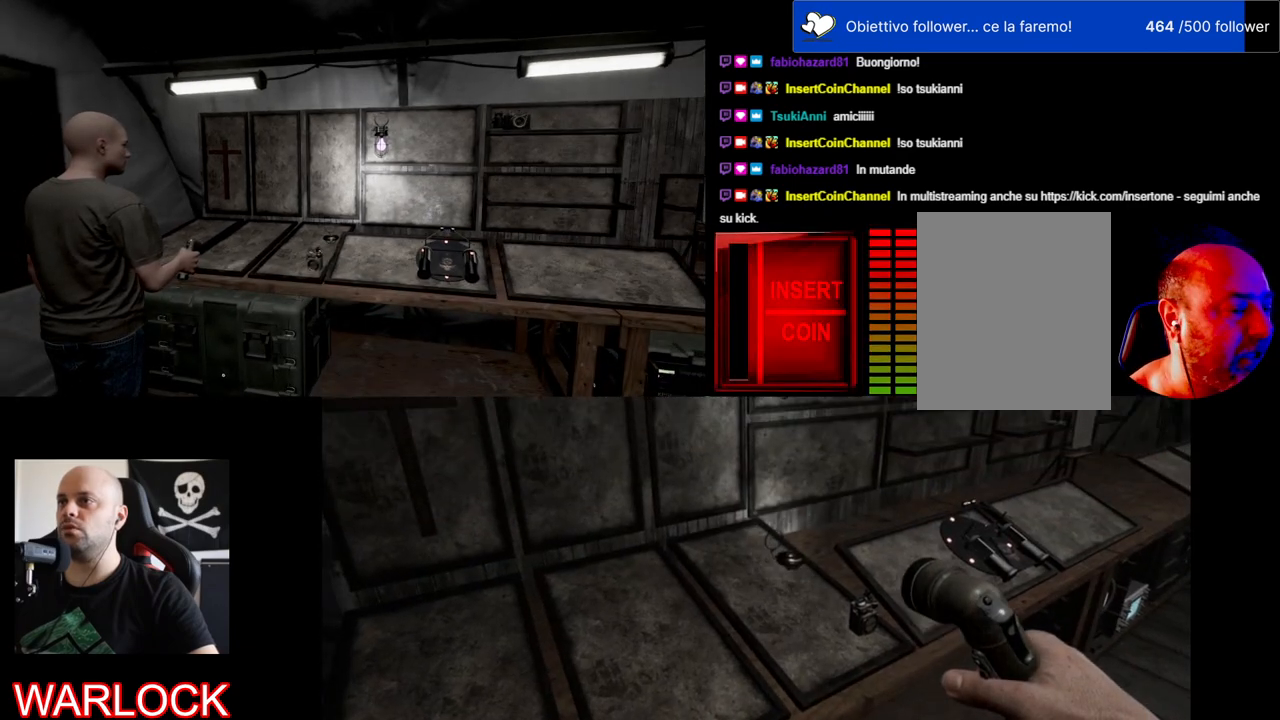
{"keys": [], "mouse": [], "events": []}
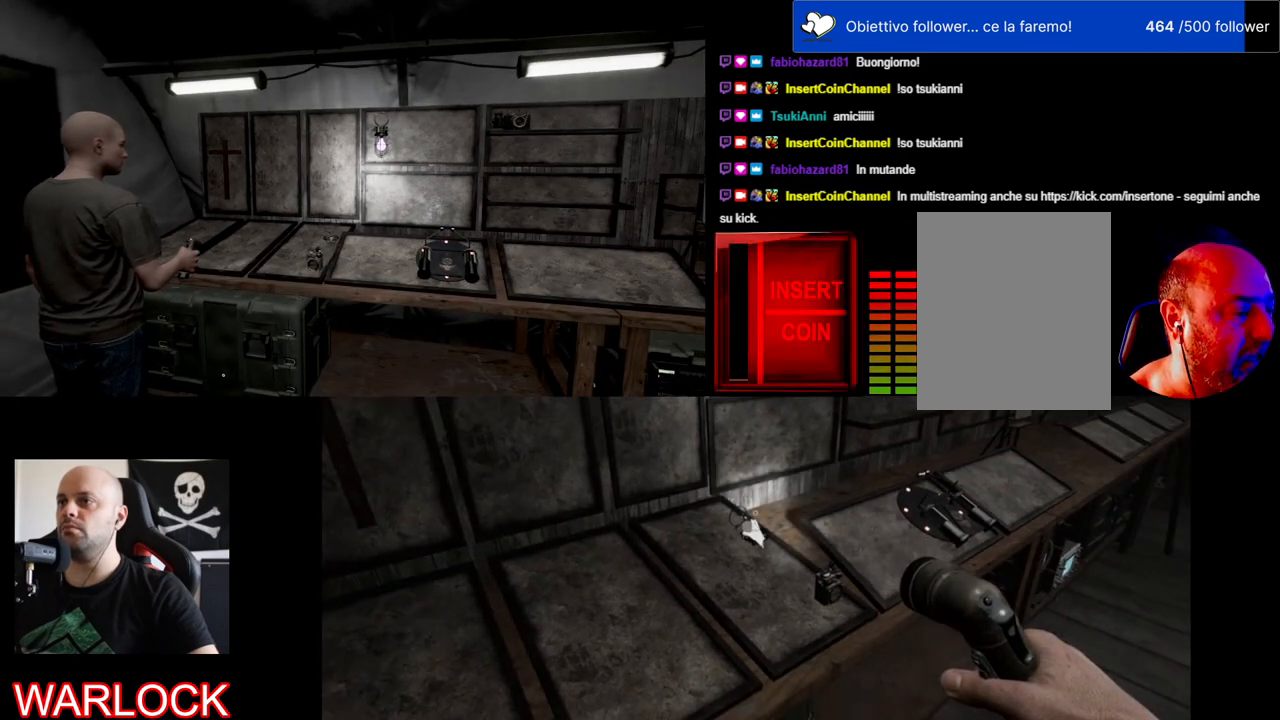
{"keys": [], "mouse": [], "events": []}
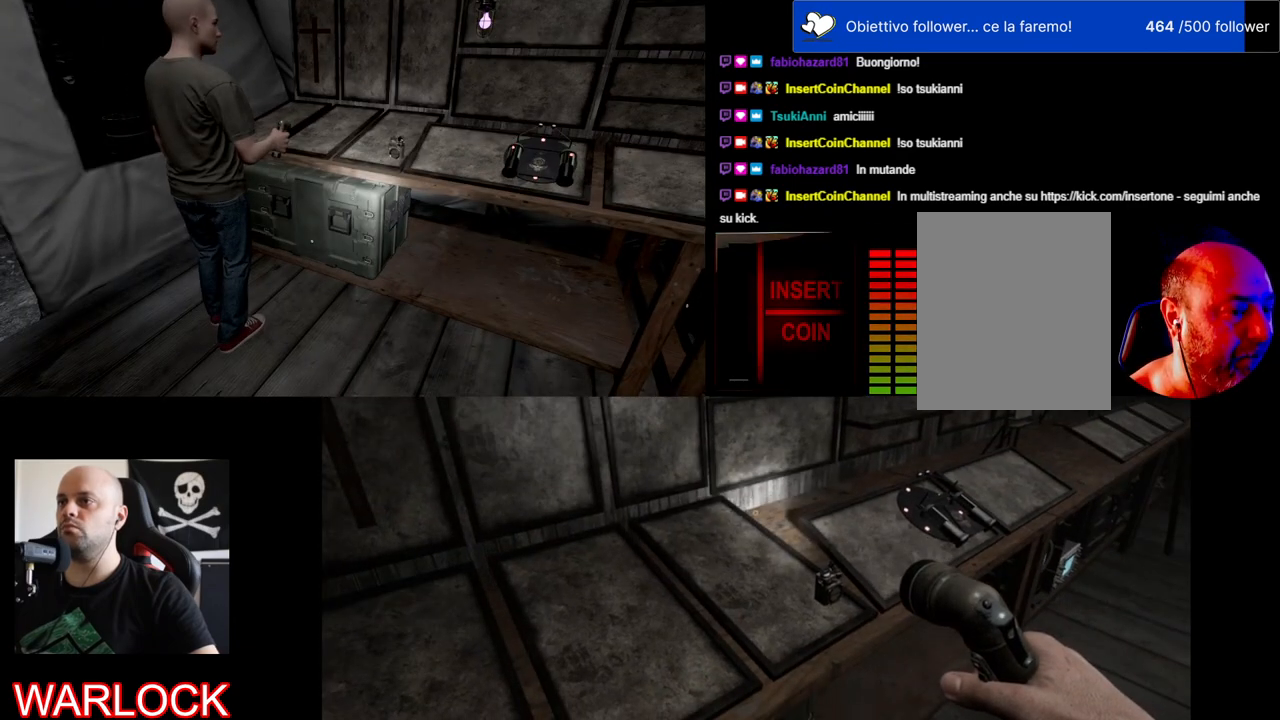
{"keys": [], "mouse": [], "events": []}
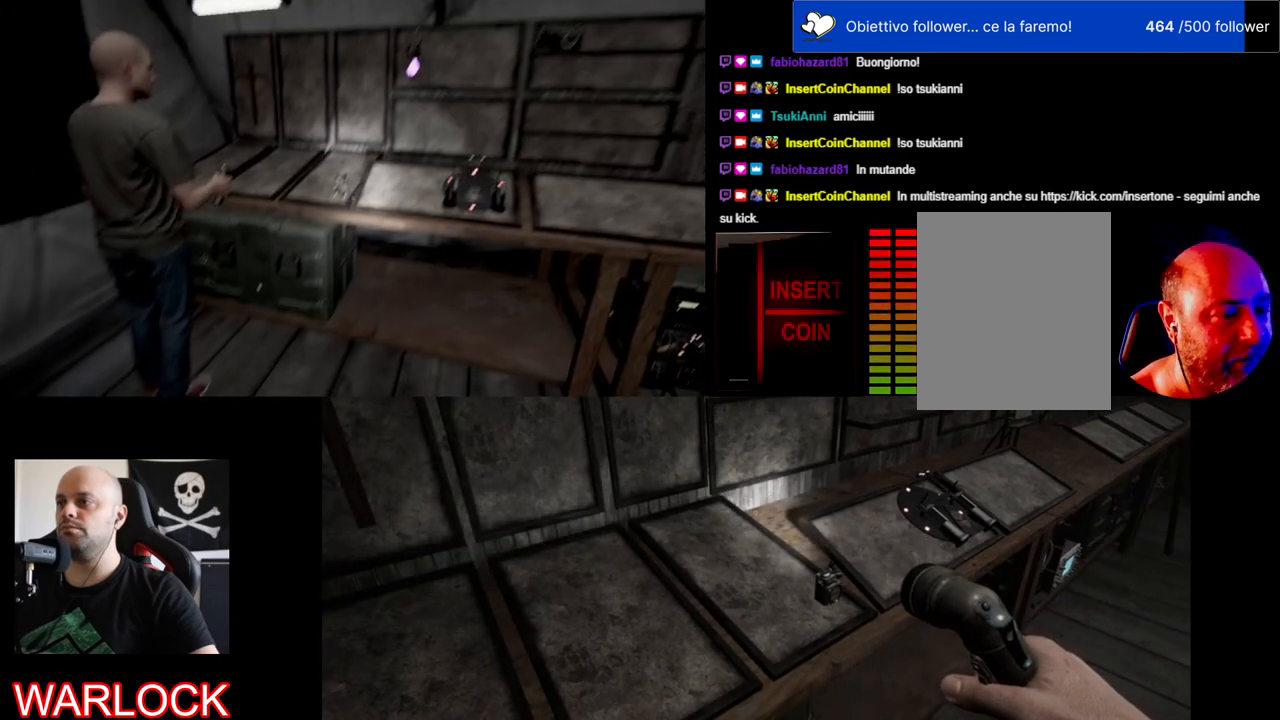
{"keys": ["w"], "mouse": [], "events": [[133, "w", "down"]]}
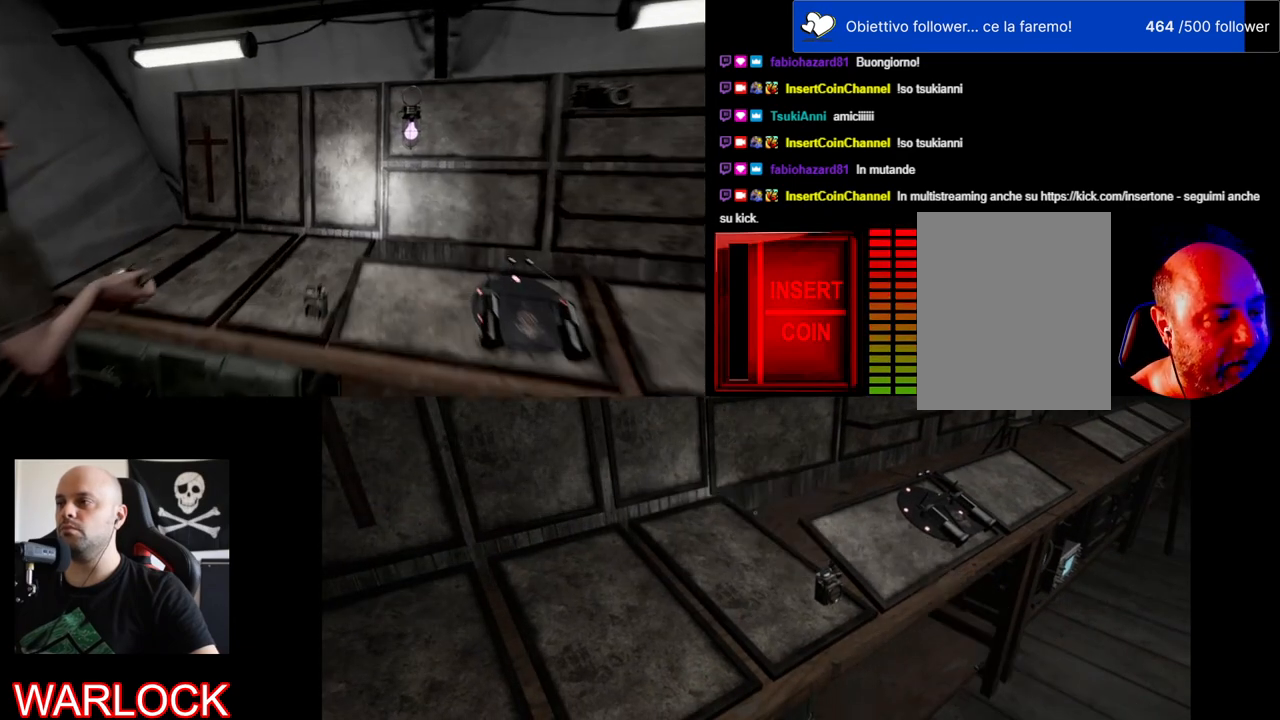
{"keys": [], "mouse": [], "events": [[100, "w", "up"]]}